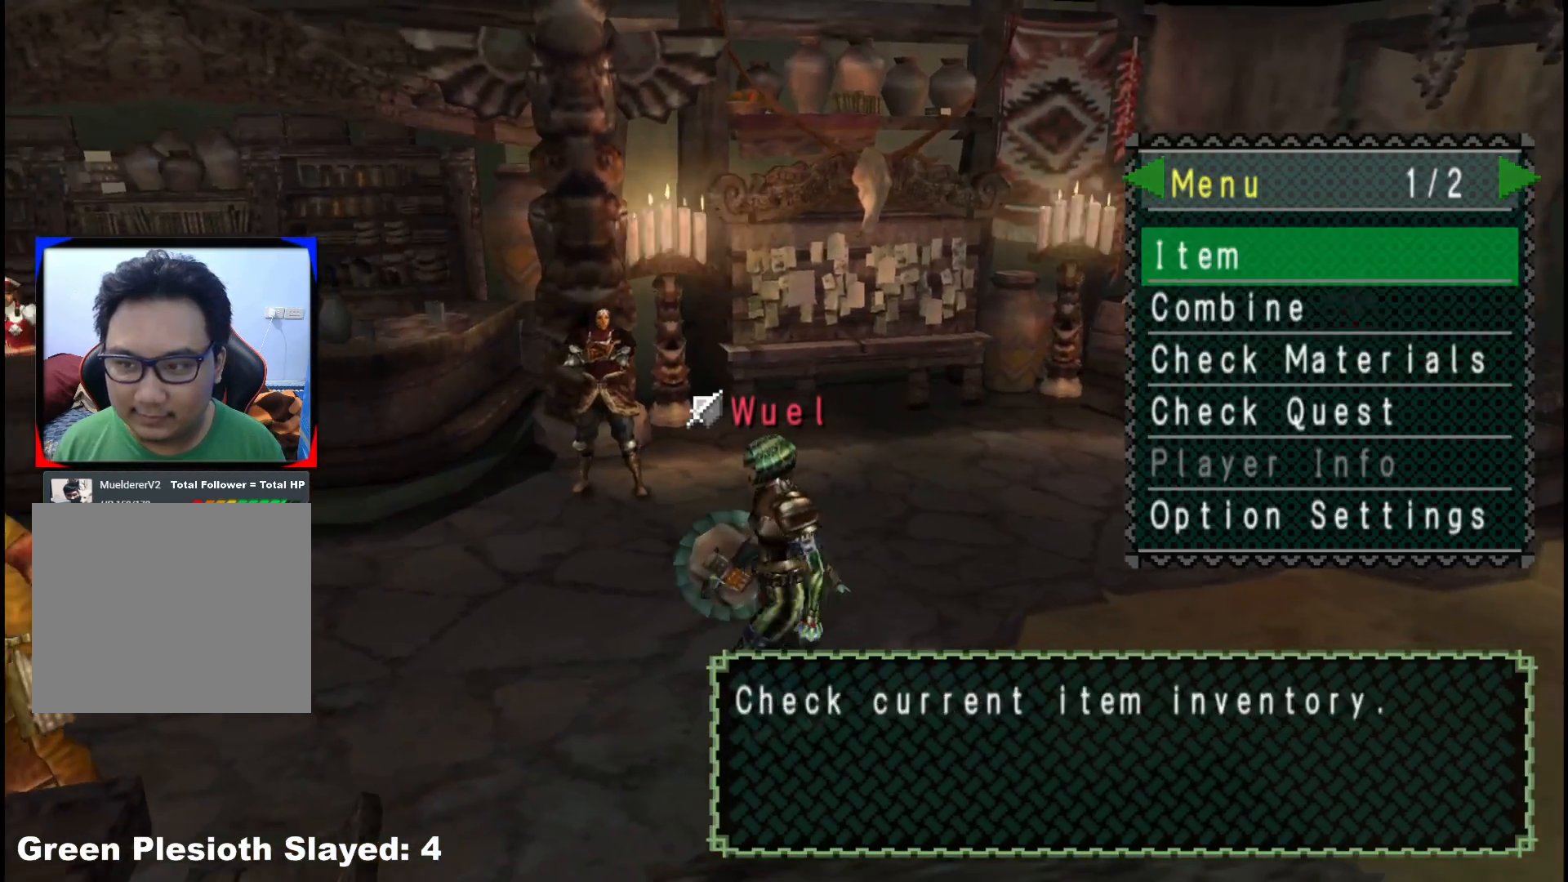
Gameplay with a controller (Xbox layout); each line is a JSON object with the inputs held at the frame after it (dt_ms = milliseconds from this image to that frame). "events" lists button and stick changes between this image and that frame as [ms after this image, input, new state], when the widget could be followed in between. Not read: L2 L3 R3.
{"dt_ms": 500, "buttons": [], "left_stick": "center", "right_stick": "center", "events": [[17, "A", "down"], [50, "DPAD_UP", "up"], [133, "A", "up"], [183, "DPAD_RIGHT", "down"], [283, "DPAD_RIGHT", "up"]]}
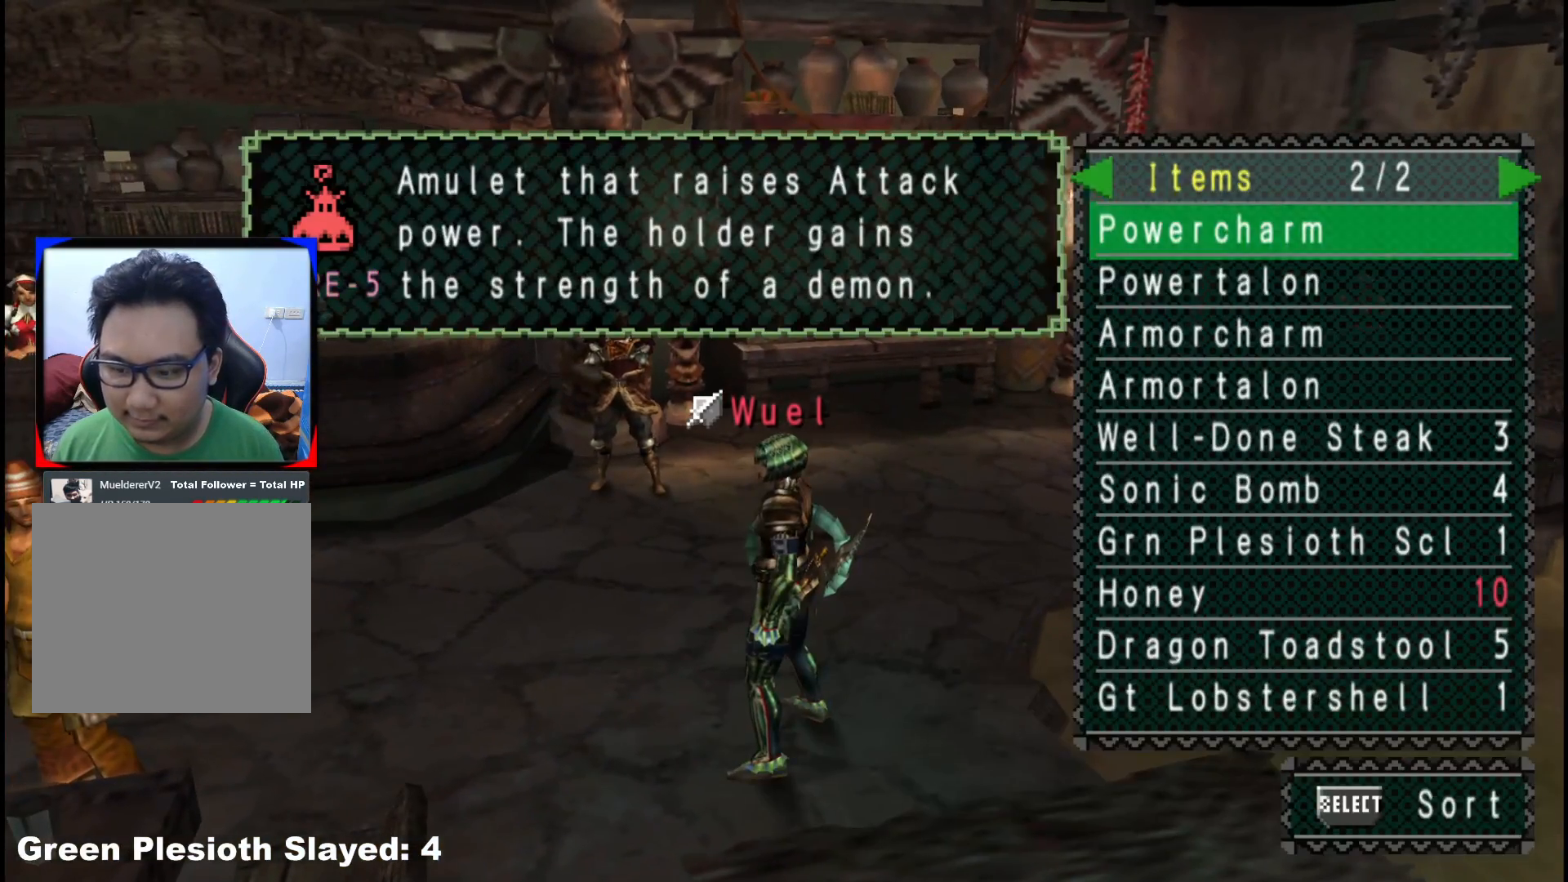
{"dt_ms": 500, "buttons": [], "left_stick": "center", "right_stick": "center", "events": []}
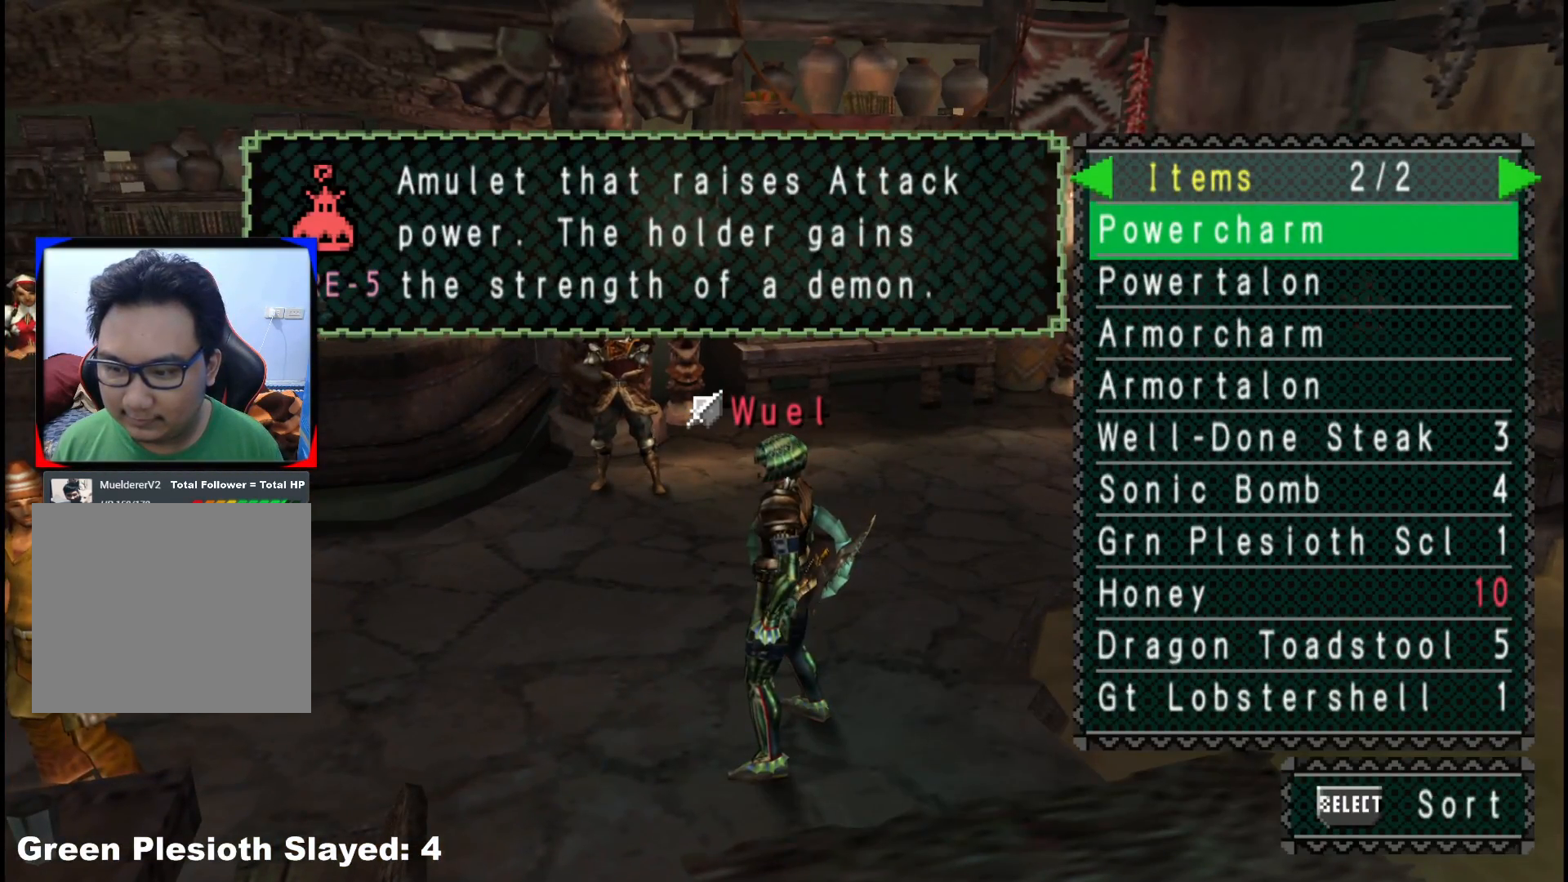
{"dt_ms": 500, "buttons": [], "left_stick": "center", "right_stick": "center", "events": []}
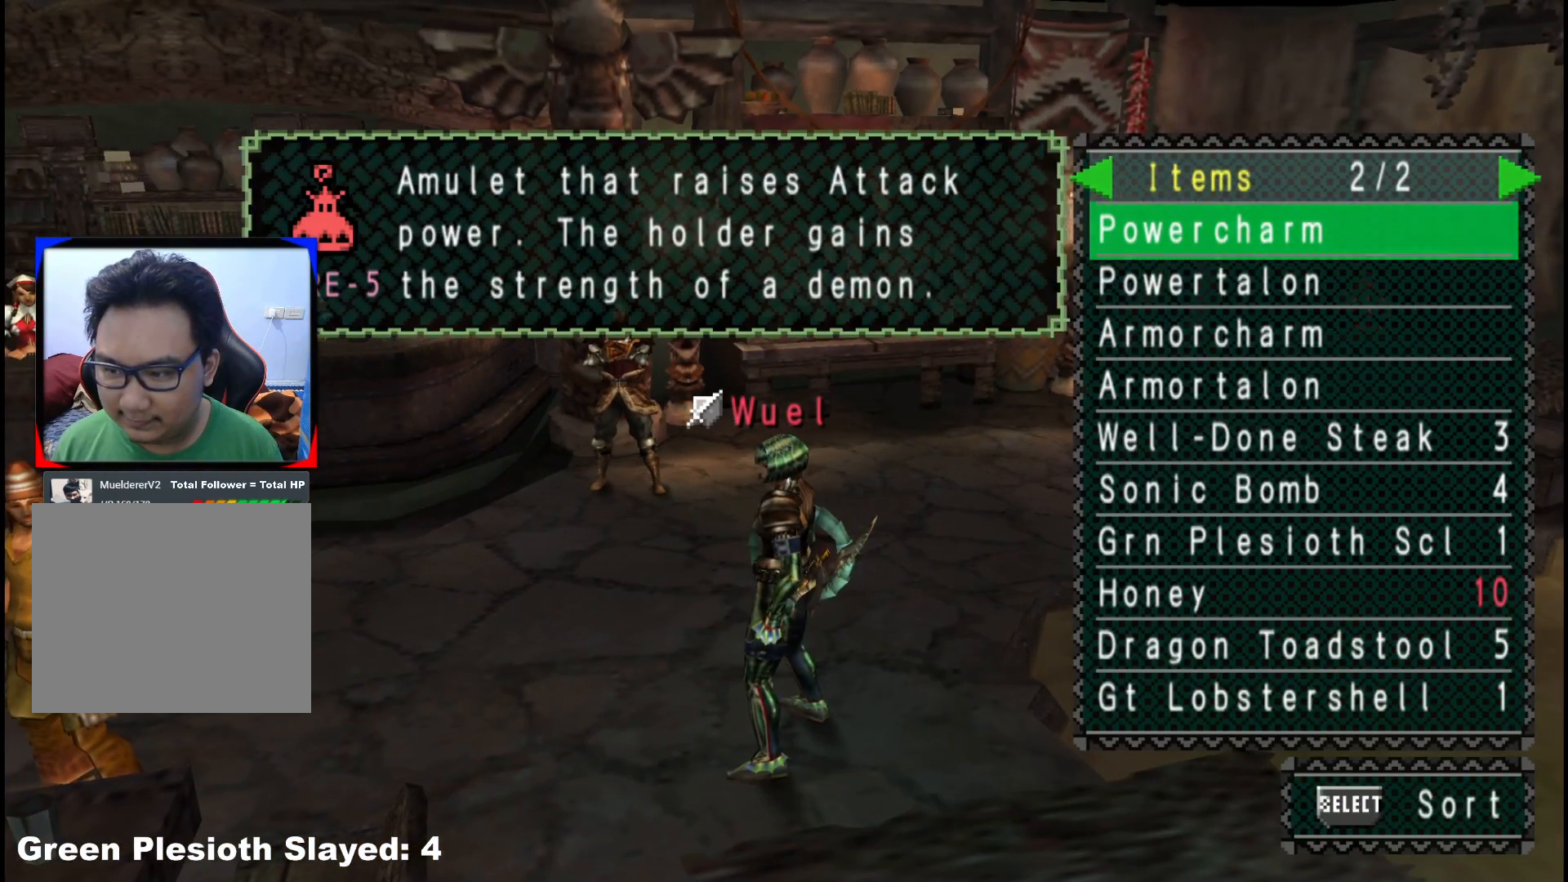
{"dt_ms": 500, "buttons": [], "left_stick": "left", "right_stick": "center", "events": [[400, "left_stick", "left"]]}
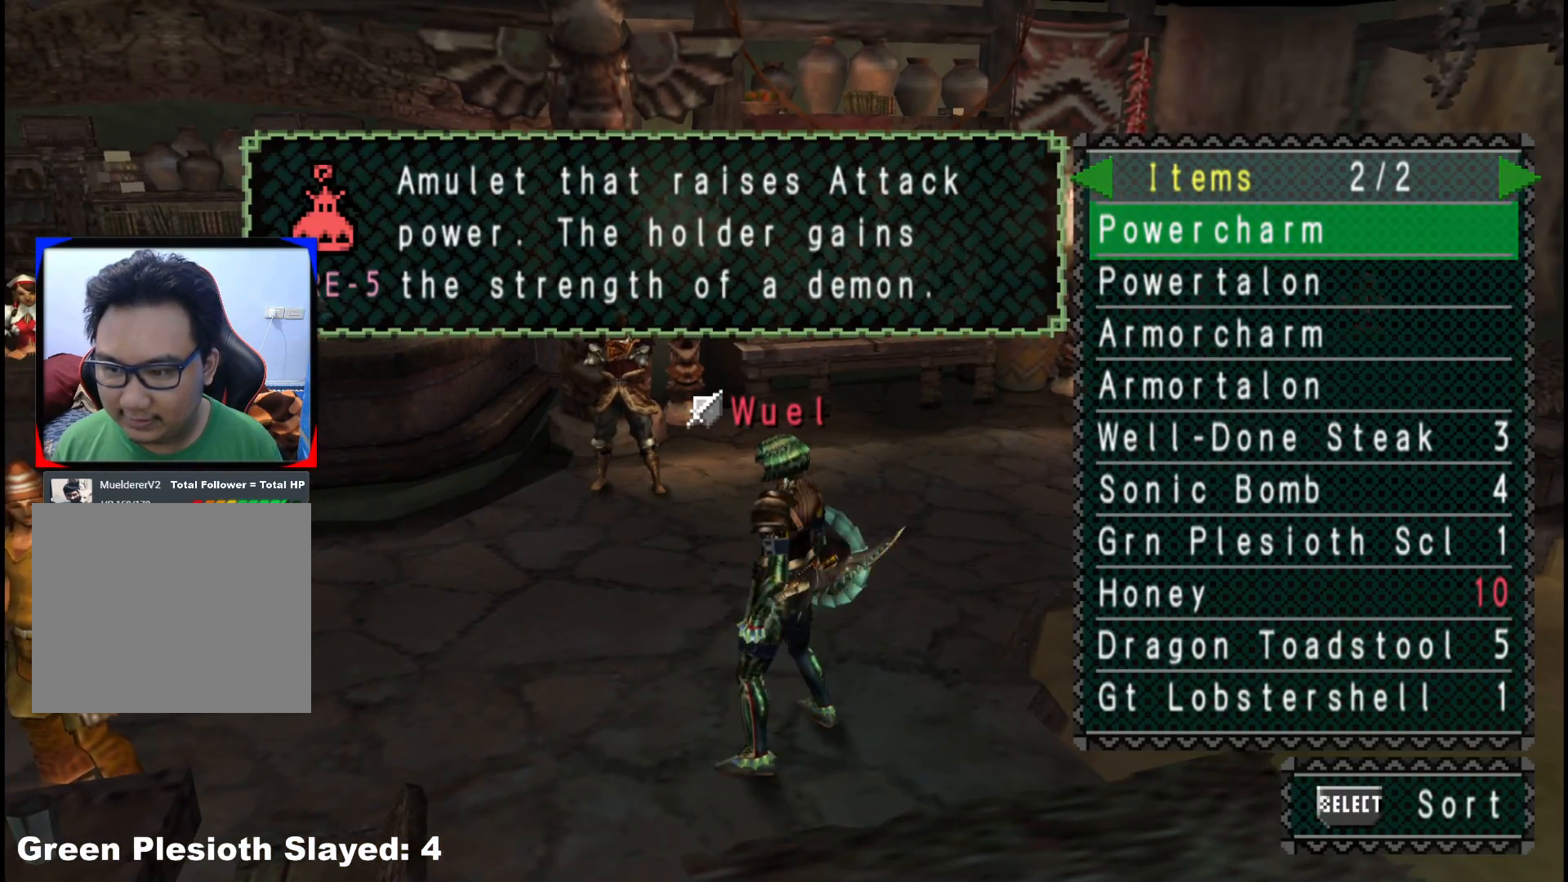
{"dt_ms": 500, "buttons": [], "left_stick": "left", "right_stick": "center", "events": []}
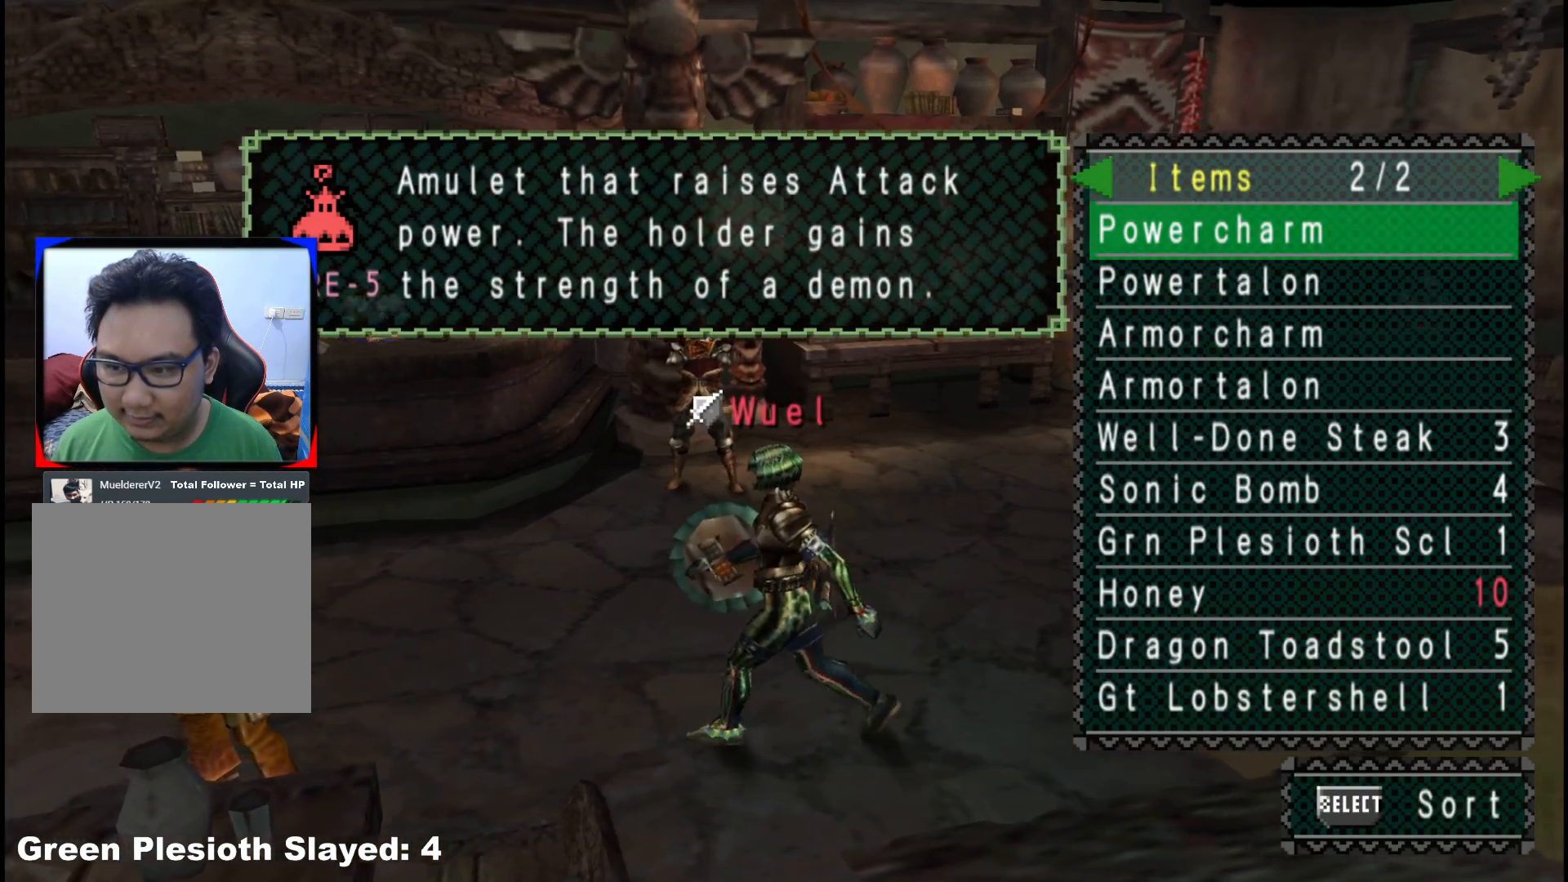
{"dt_ms": 500, "buttons": ["B"], "left_stick": "left", "right_stick": "center", "events": [[300, "B", "down"], [383, "B", "up"], [450, "B", "down"]]}
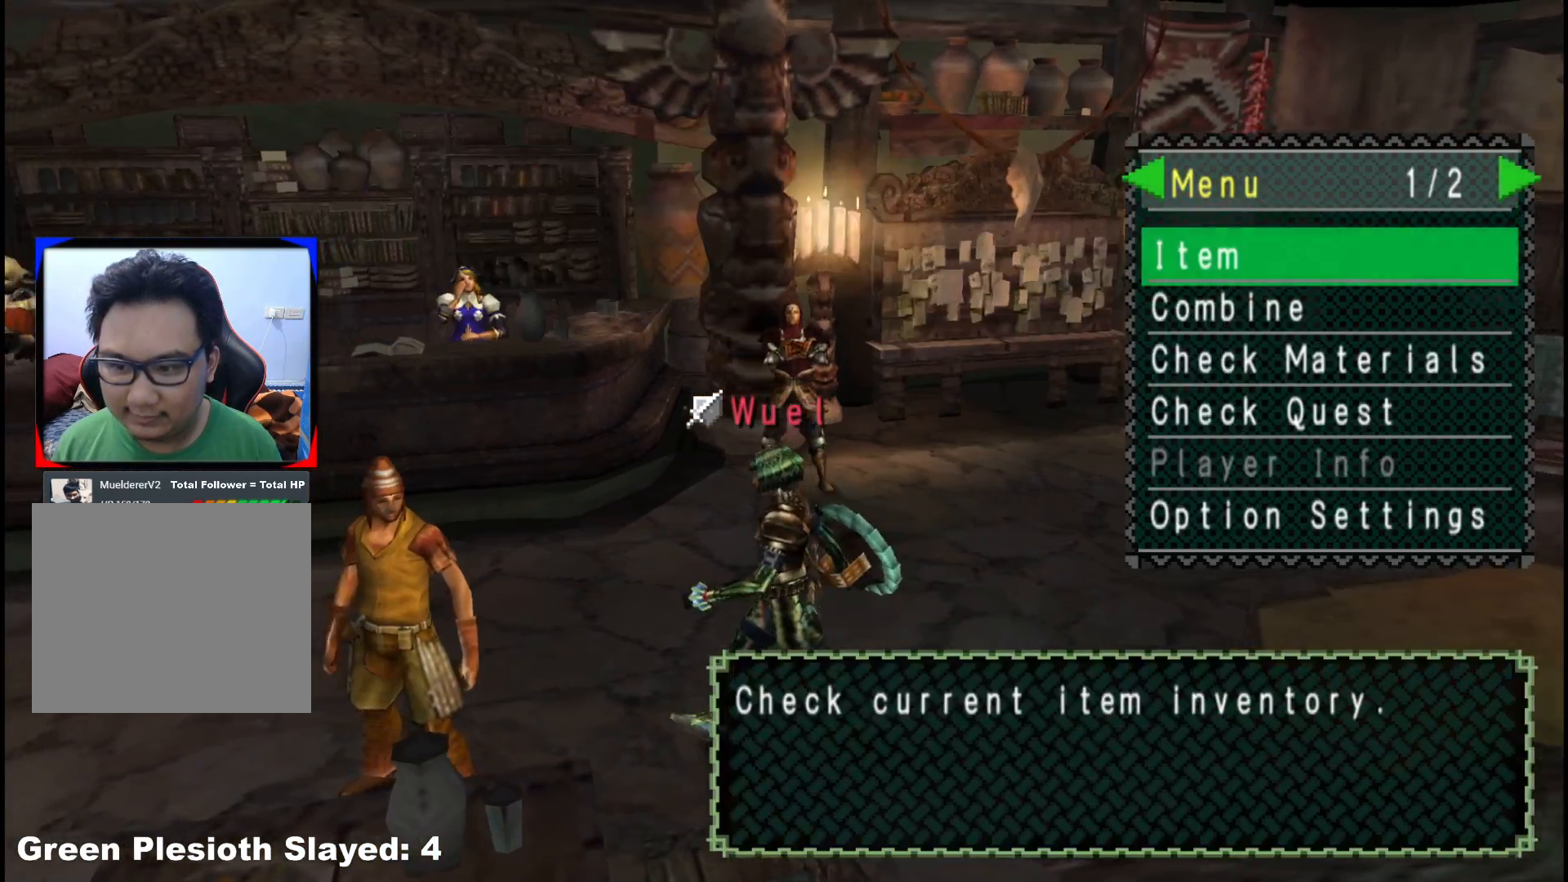
{"dt_ms": 500, "buttons": [], "left_stick": "left", "right_stick": "center"}
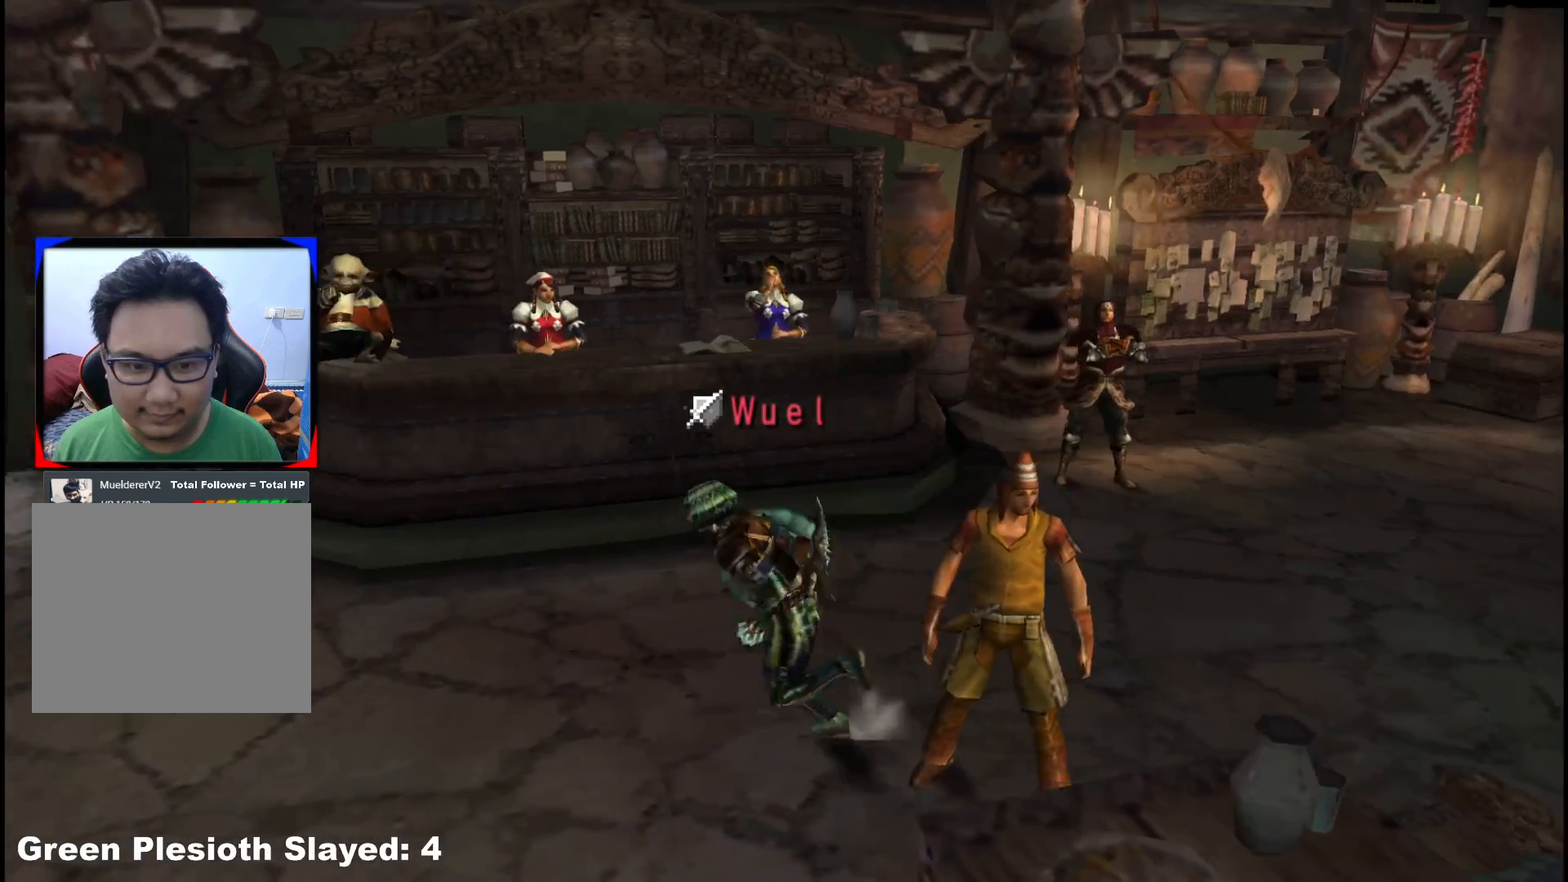
{"dt_ms": 500, "buttons": [], "left_stick": "down-left", "right_stick": "center", "events": [[167, "left_stick", "down-left"]]}
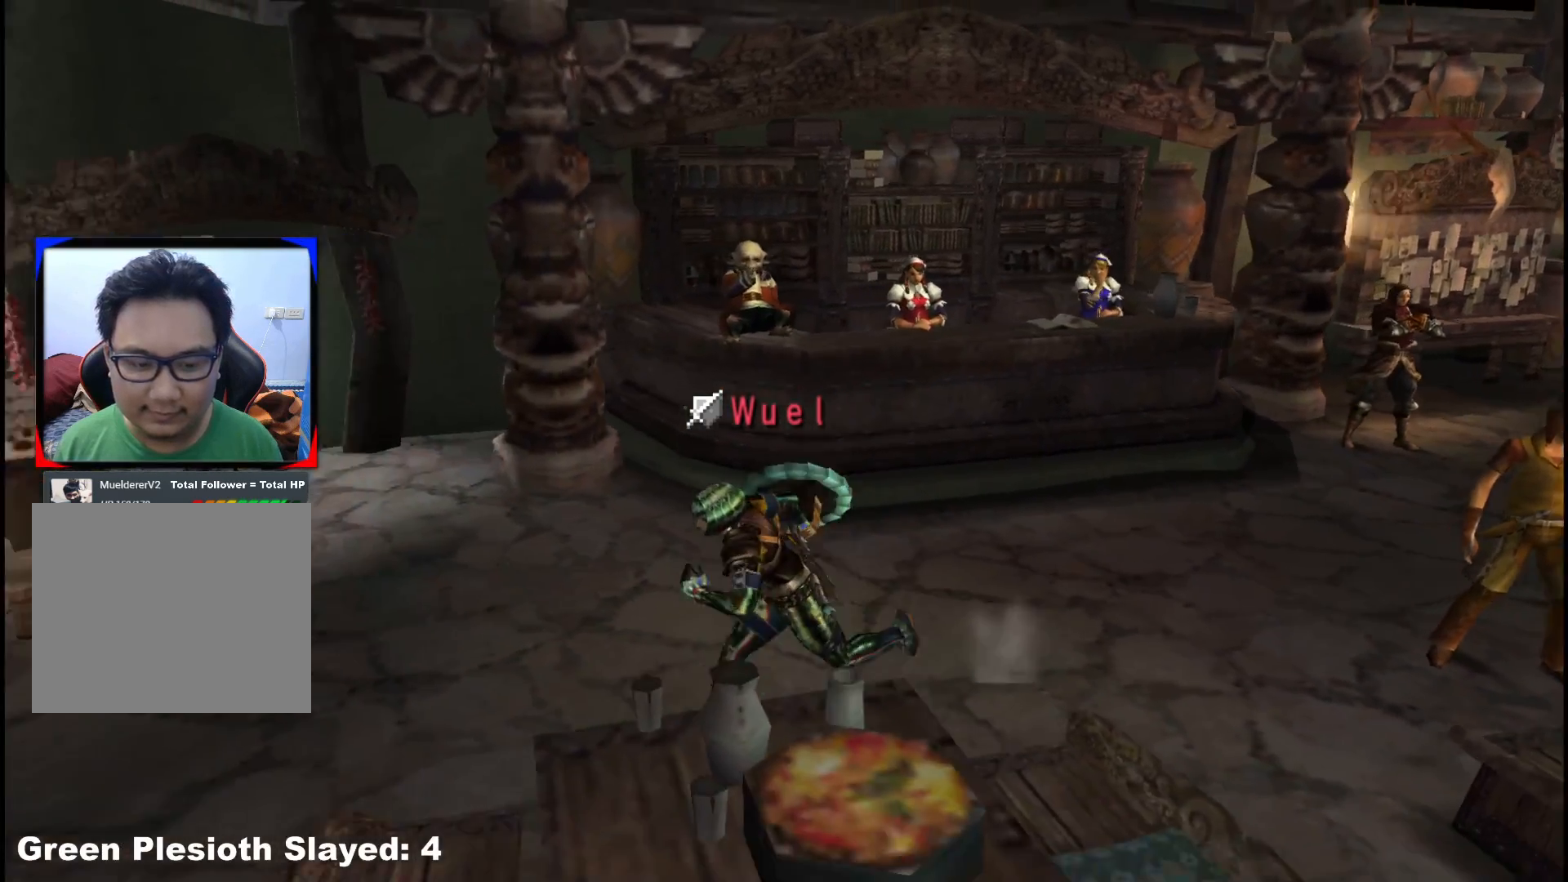
{"dt_ms": 500, "buttons": ["R1"], "left_stick": "down", "right_stick": "center"}
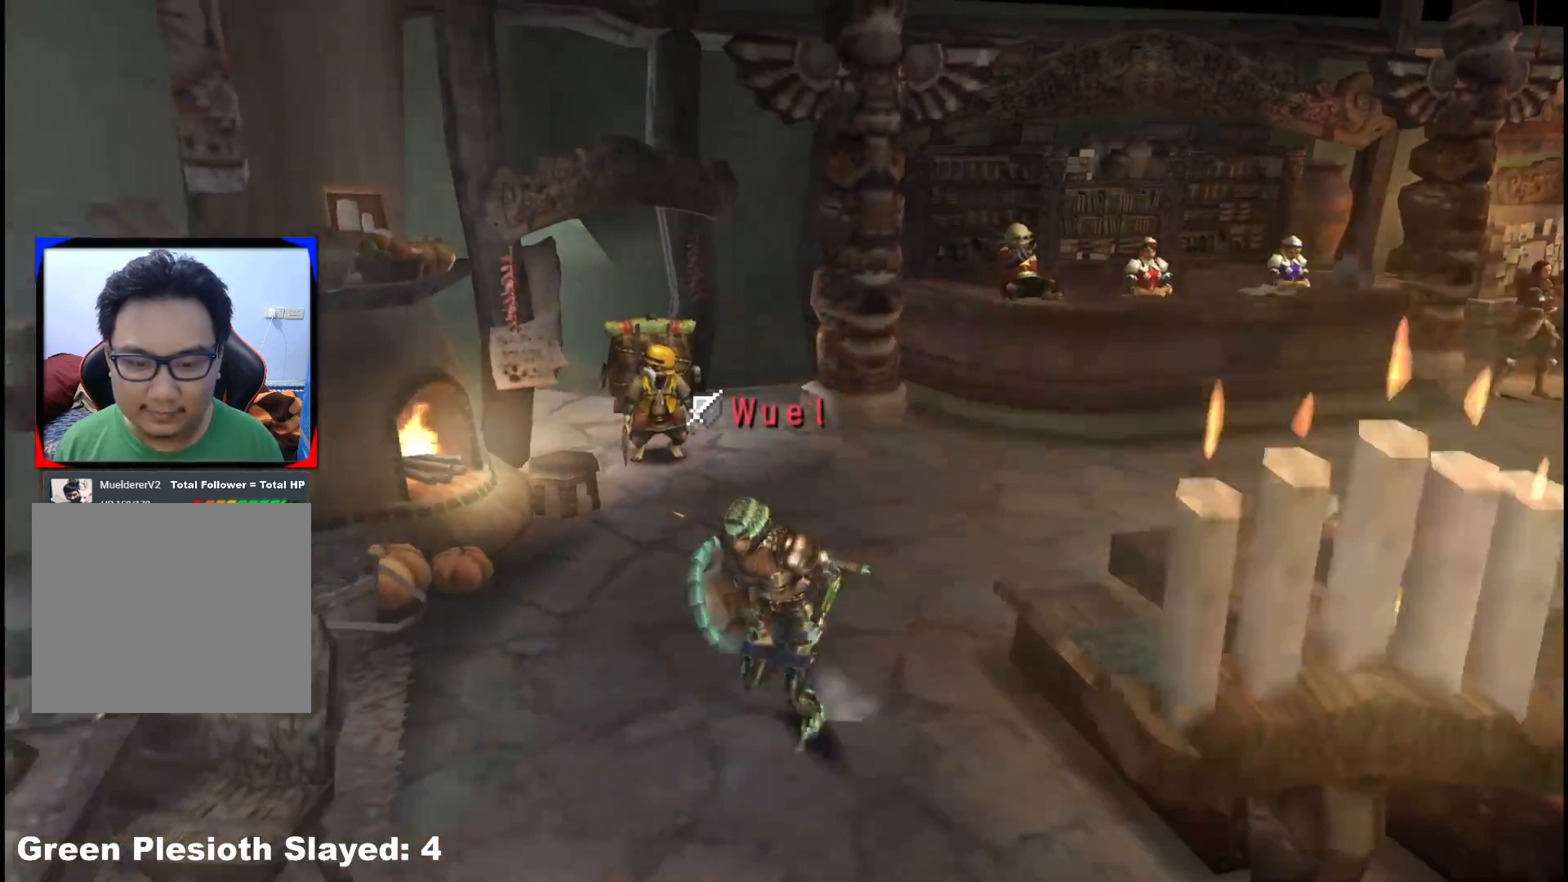
{"dt_ms": 1000, "buttons": [], "left_stick": "down-left", "right_stick": "center"}
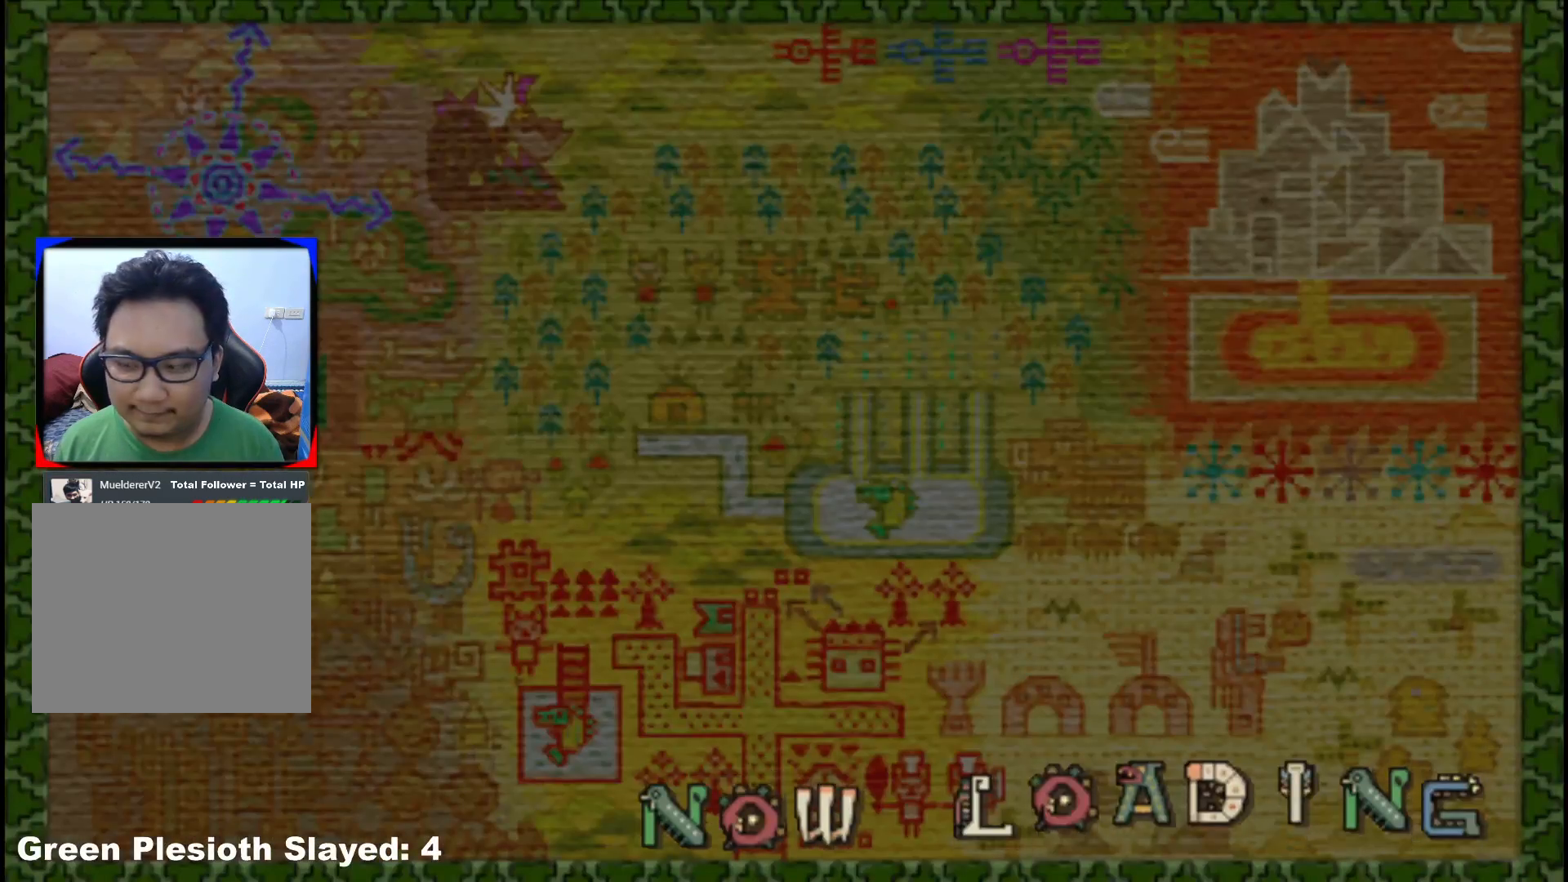
{"dt_ms": 500, "buttons": [], "left_stick": "left", "right_stick": "center", "events": [[183, "left_stick", "left"]]}
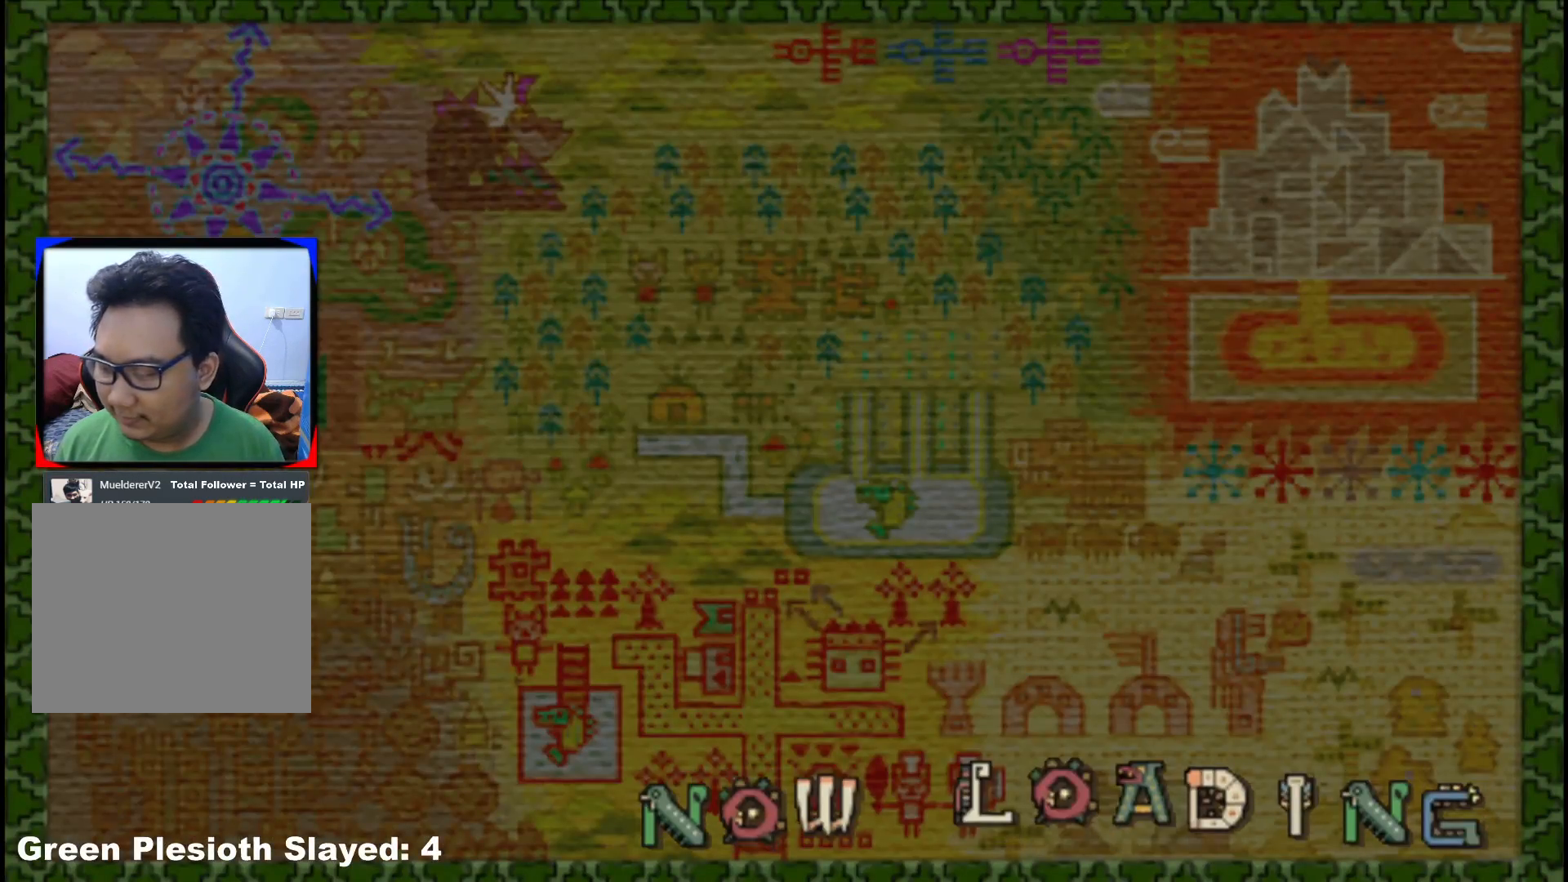
{"dt_ms": 500, "buttons": [], "left_stick": "left", "right_stick": "center", "events": []}
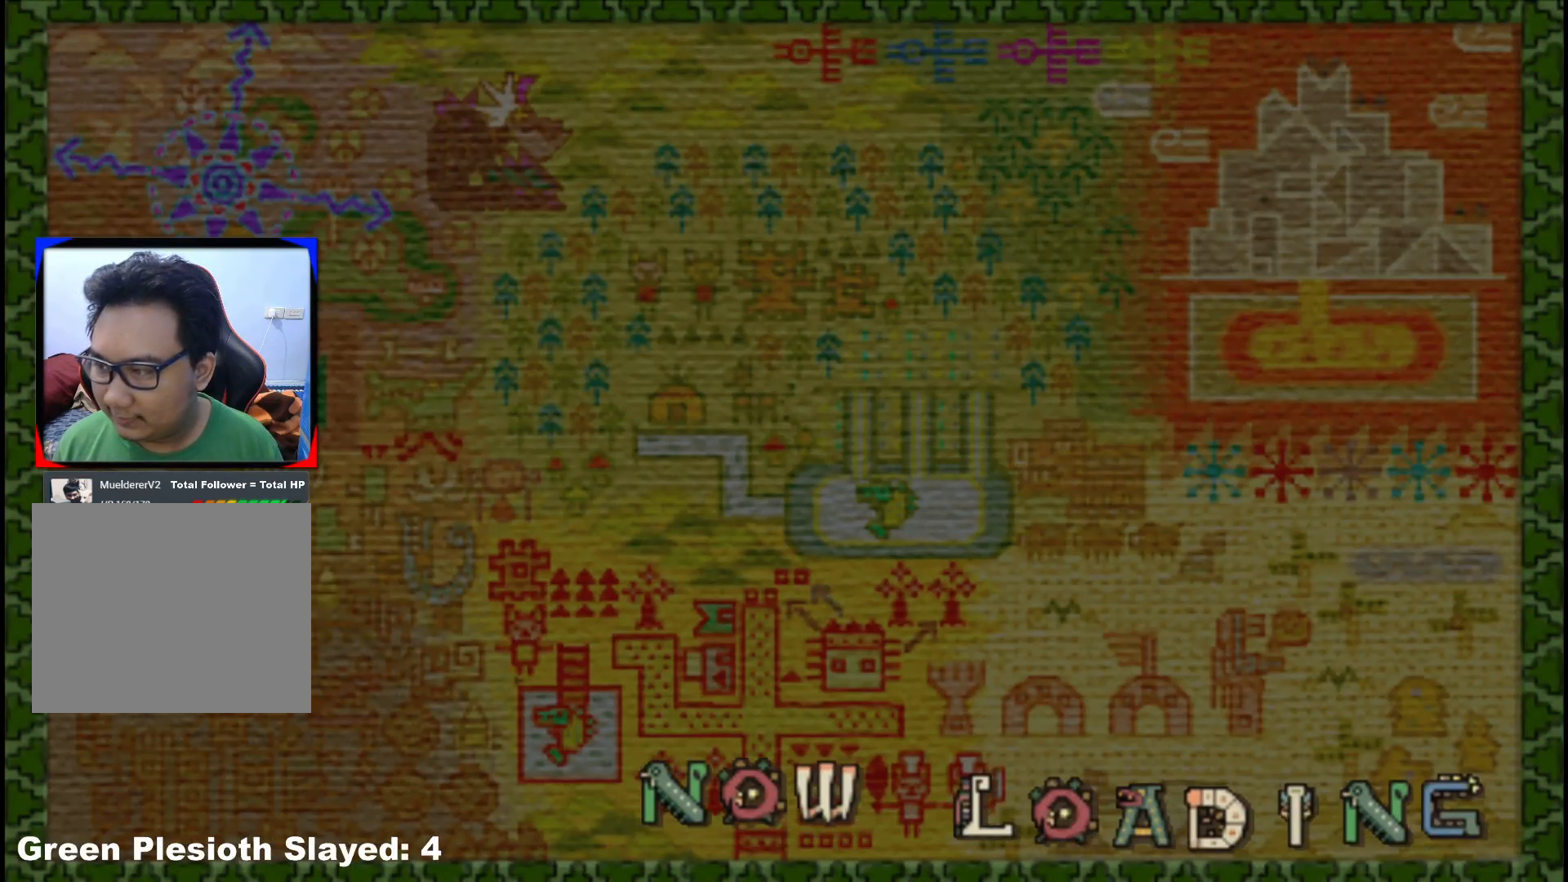
{"dt_ms": 500, "buttons": [], "left_stick": "left", "right_stick": "center", "events": []}
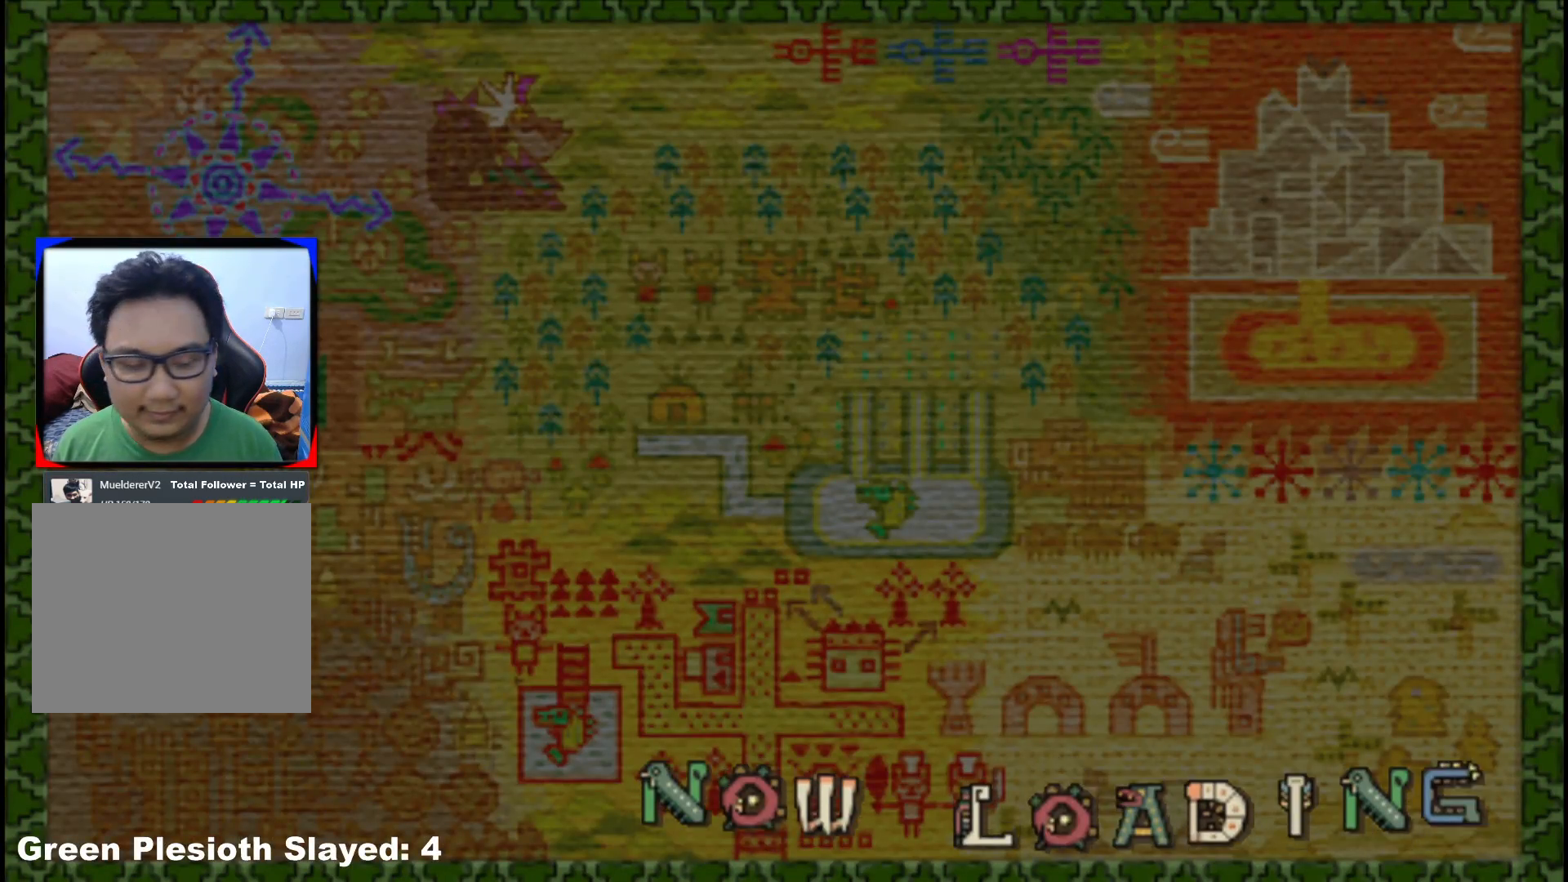
{"dt_ms": 500, "buttons": [], "left_stick": "left", "right_stick": "center", "events": []}
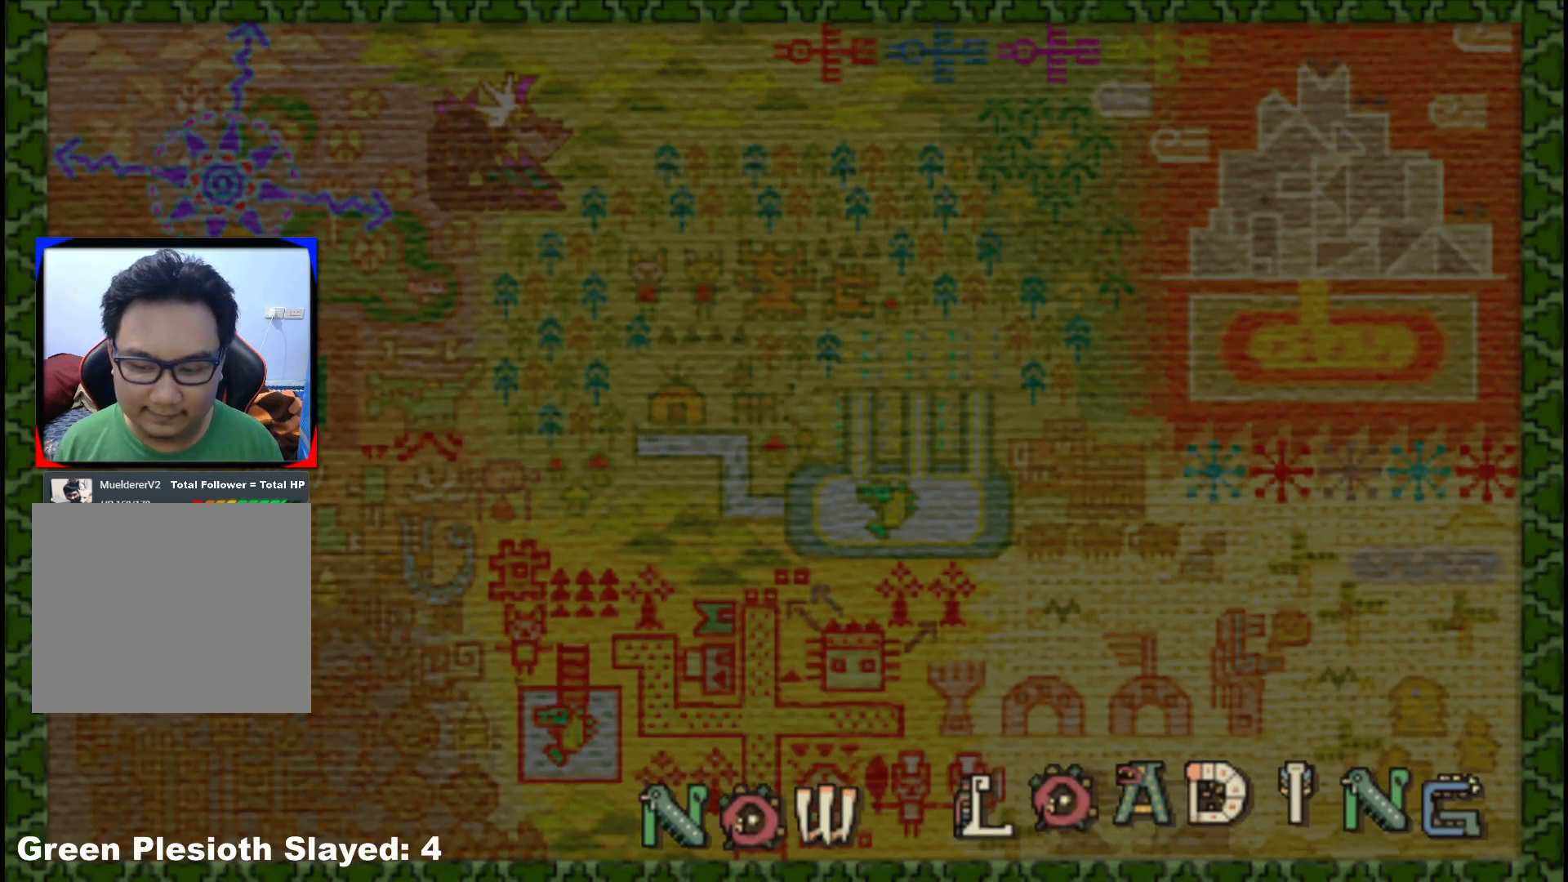
{"dt_ms": 500, "buttons": [], "left_stick": "left", "right_stick": "center", "events": []}
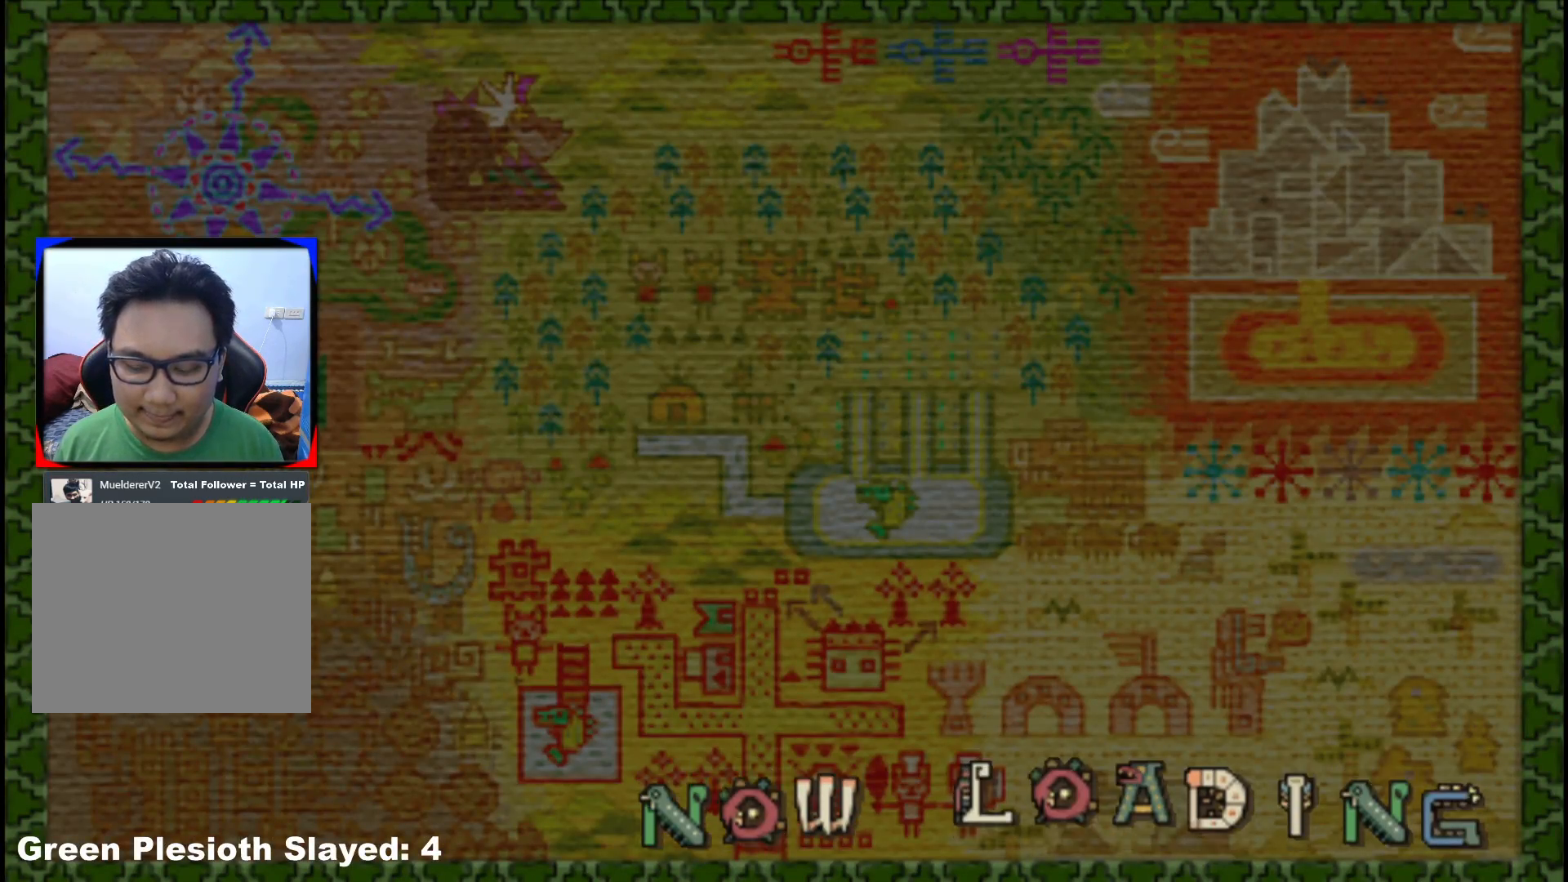
{"dt_ms": 500, "buttons": [], "left_stick": "left", "right_stick": "center", "events": []}